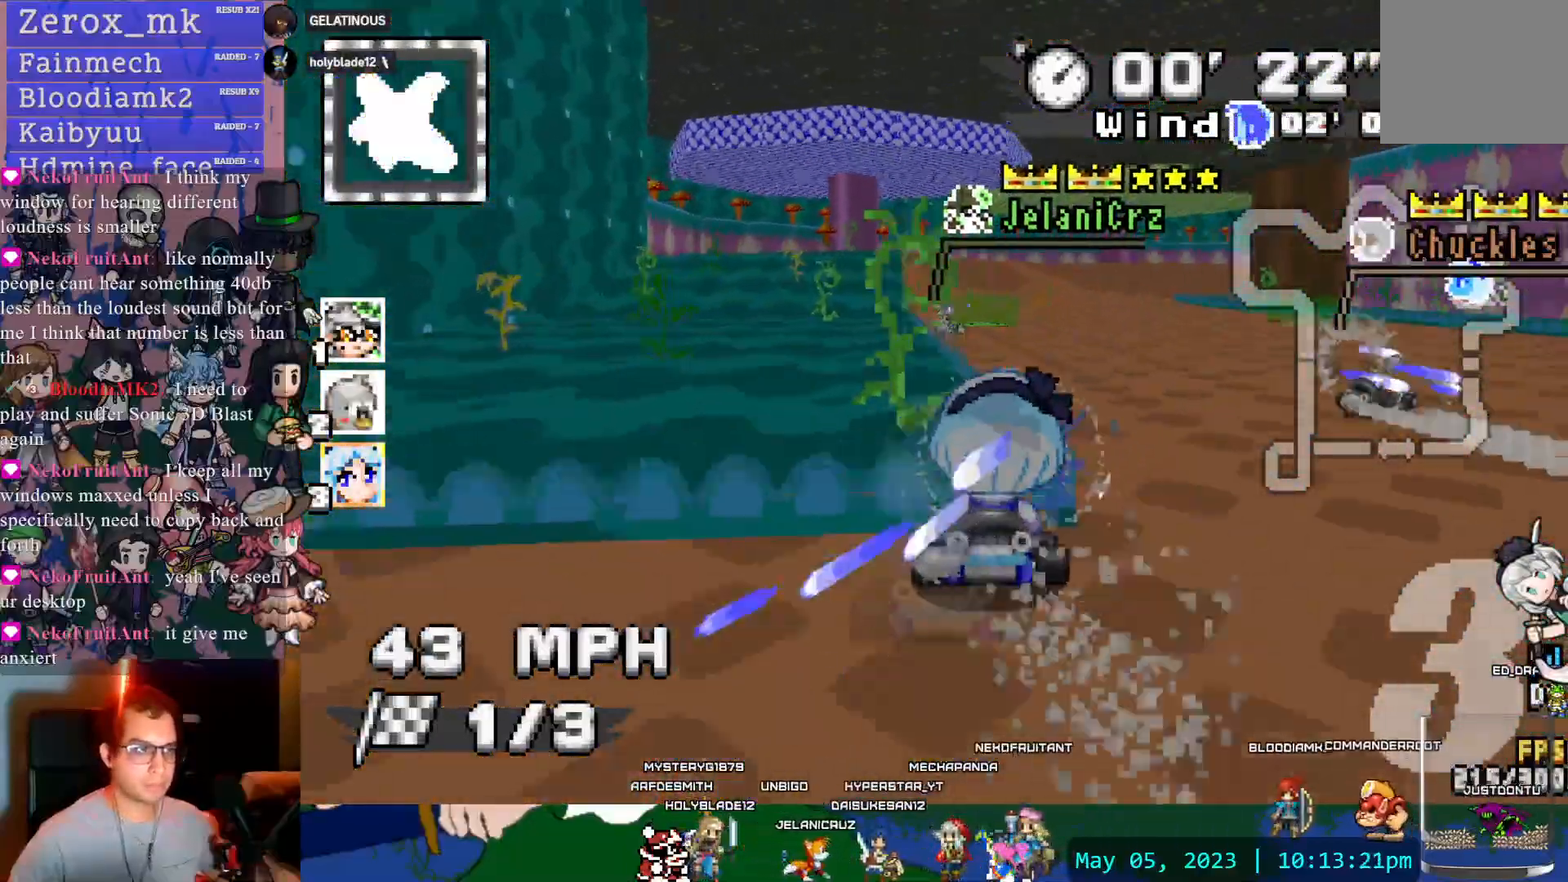
Gameplay with a controller (PlayStation layout); each line is a JSON object with the inputs held at the frame after it (dt_ms = milliseconds from this image to that frame). "events" lists button and stick changes between this image and that frame as [ms after this image, input, new state], when the widget could be followed in between. Not read: L3 R3.
{"dt_ms": 500, "buttons": ["CROSS", "R1"], "left_stick": "right", "right_stick": "center", "events": [[67, "R1", "down"]]}
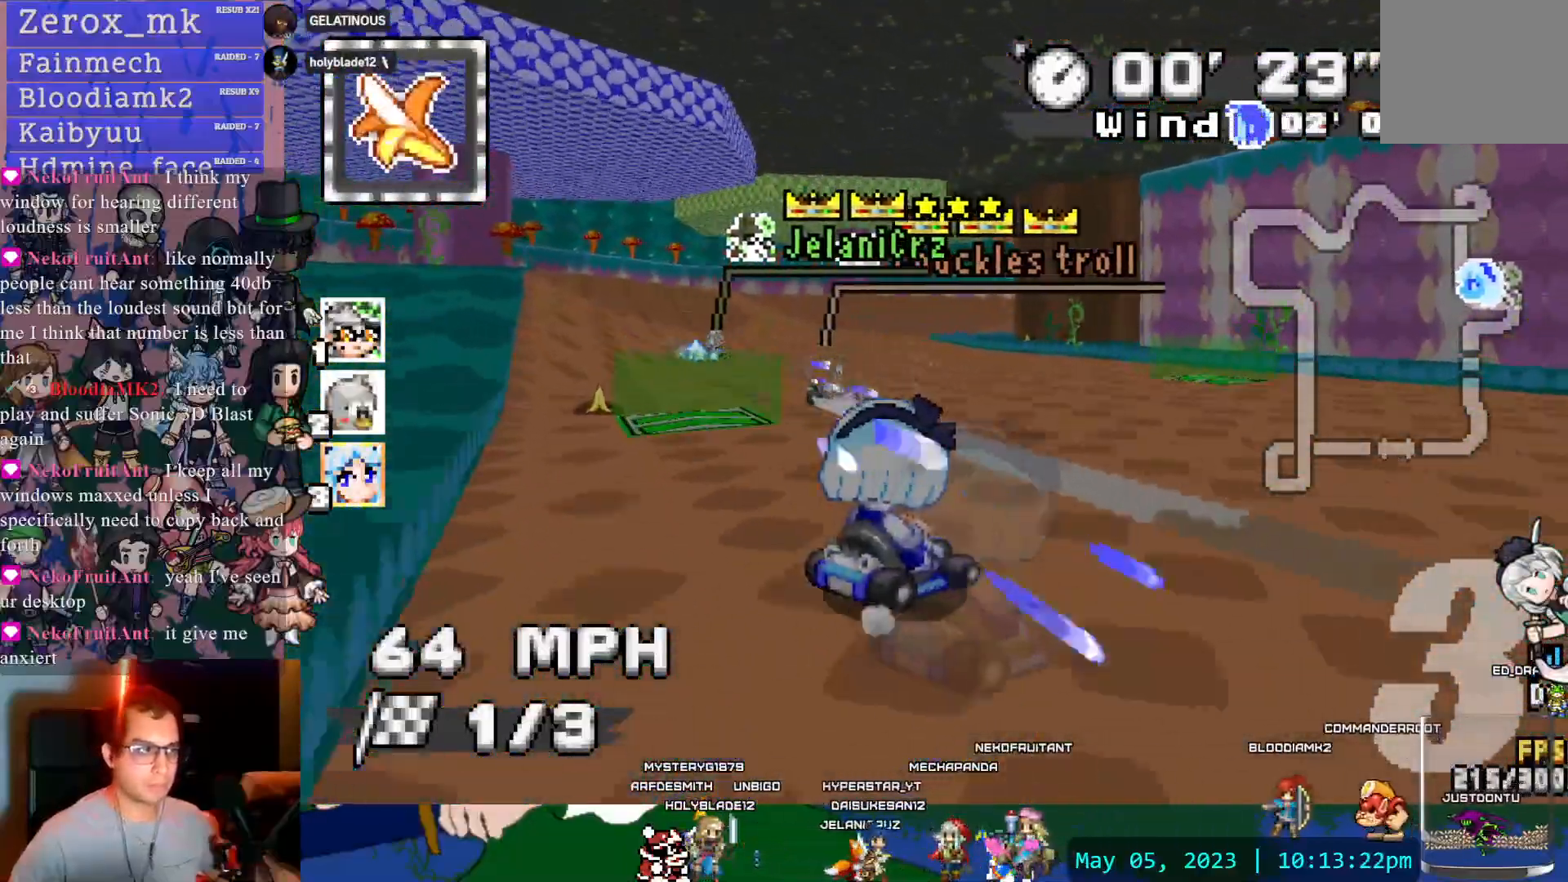
{"dt_ms": 500, "buttons": ["CROSS", "R1"], "left_stick": "right", "right_stick": "center", "events": [[200, "L1", "down"], [267, "DPAD_LEFT", "down"], [317, "L1", "up"], [350, "L1", "down"], [367, "DPAD_LEFT", "up"], [450, "L1", "up"]]}
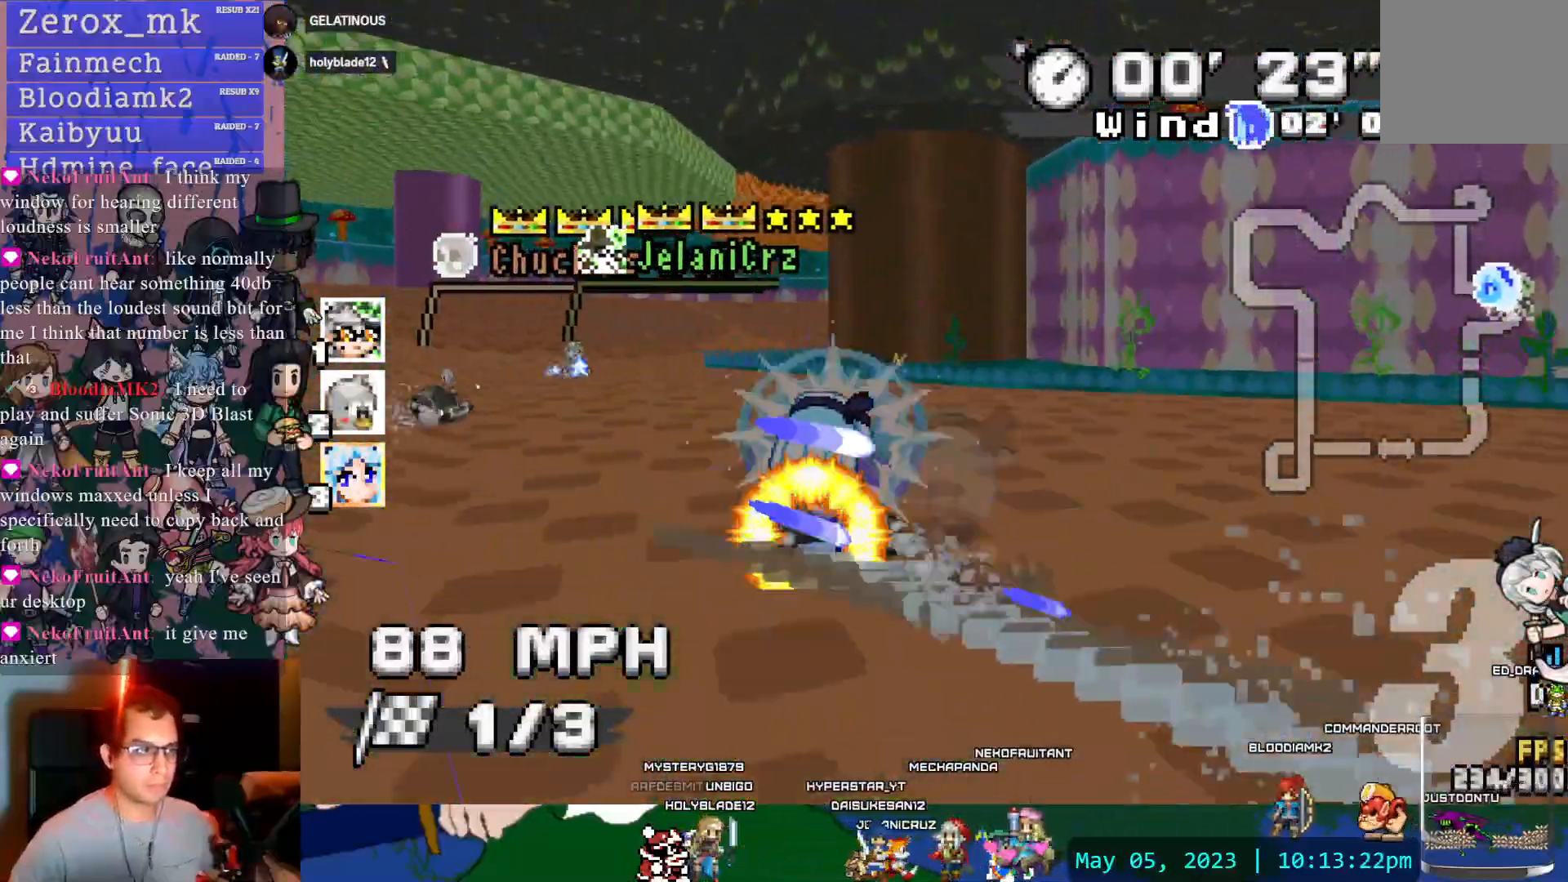
{"dt_ms": 500, "buttons": ["CROSS", "R1"], "left_stick": "right", "right_stick": "center", "events": [[50, "DPAD_DOWN", "down"], [167, "DPAD_DOWN", "up"]]}
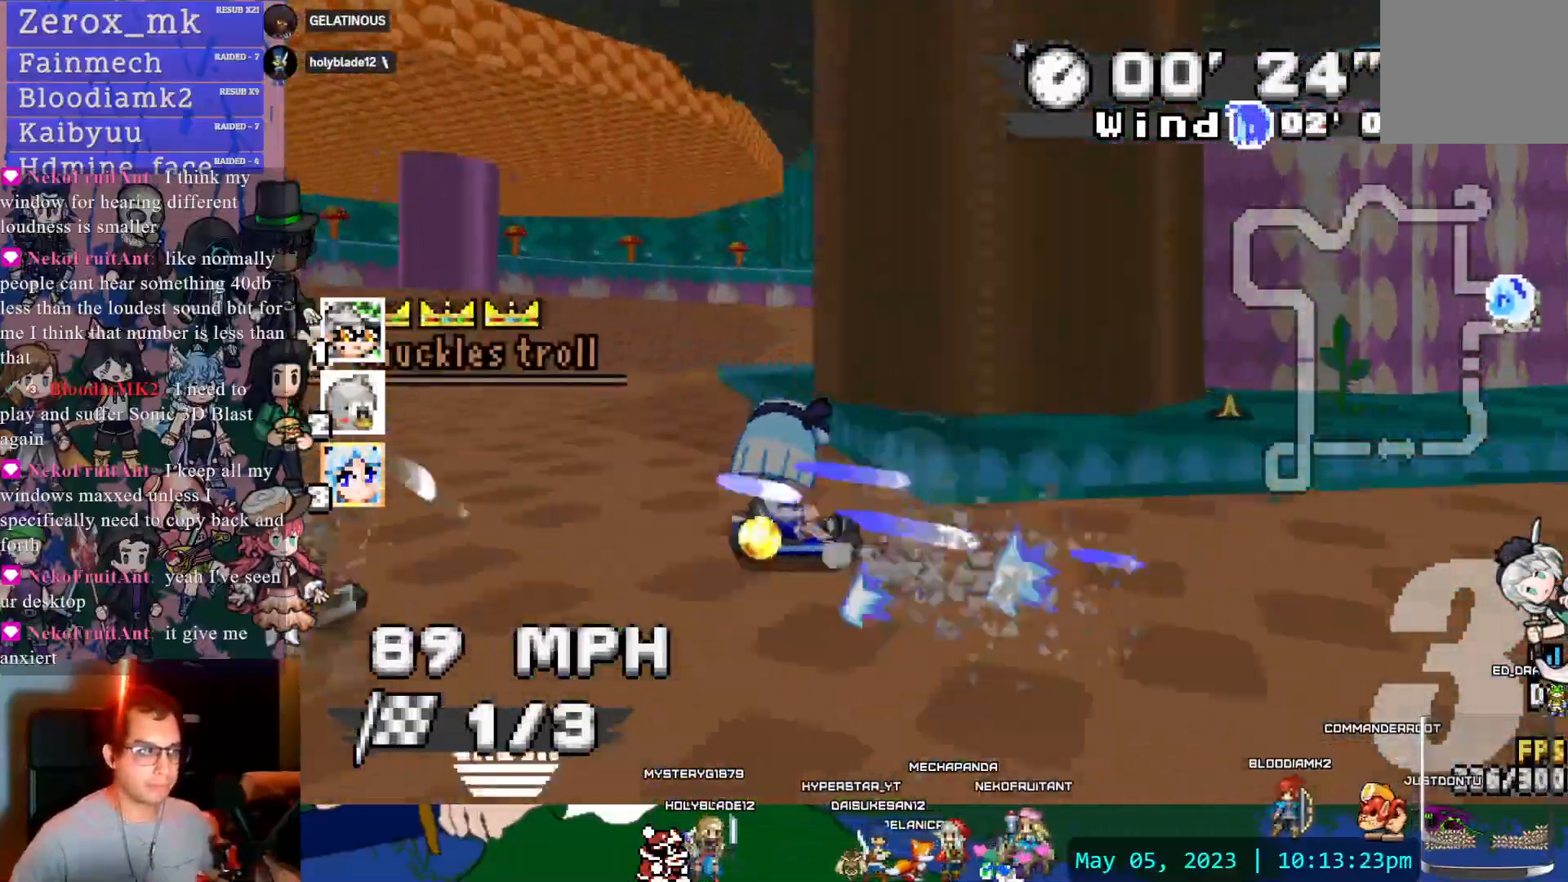
{"dt_ms": 500, "buttons": ["CROSS"], "left_stick": "right", "right_stick": "center", "events": [[350, "DPAD_DOWN", "down"], [467, "DPAD_DOWN", "up"], [467, "R1", "up"]]}
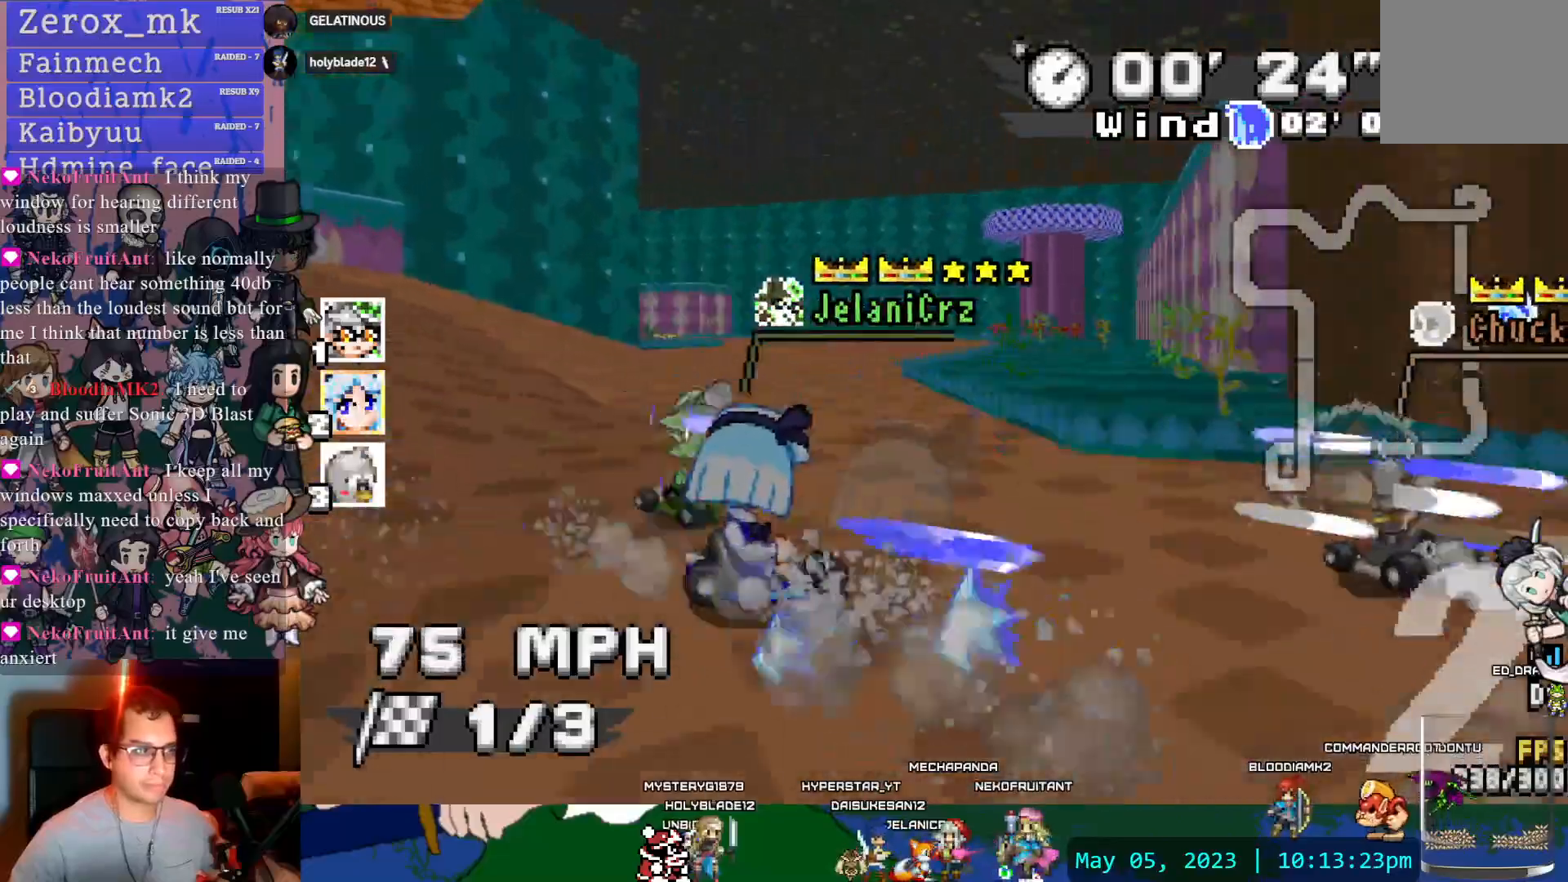
{"dt_ms": 500, "buttons": ["CROSS", "R1"], "left_stick": "left", "right_stick": "center", "events": [[50, "left_stick", "left"], [250, "R1", "down"]]}
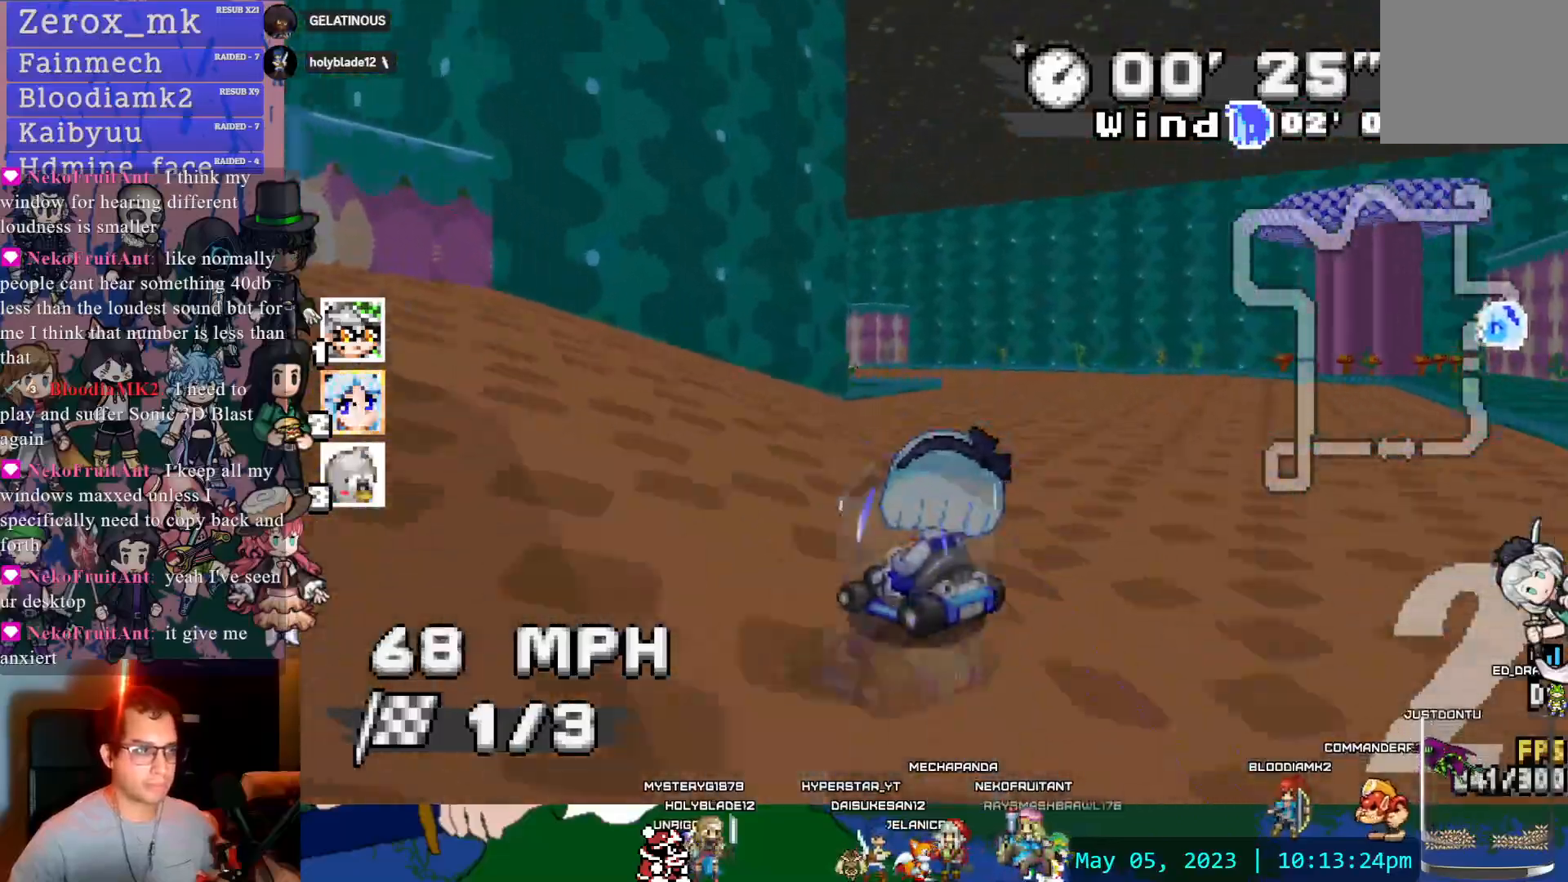
{"dt_ms": 500, "buttons": ["CROSS", "R1"], "left_stick": "left", "right_stick": "center", "events": [[50, "CIRCLE", "down"], [200, "CIRCLE", "up"]]}
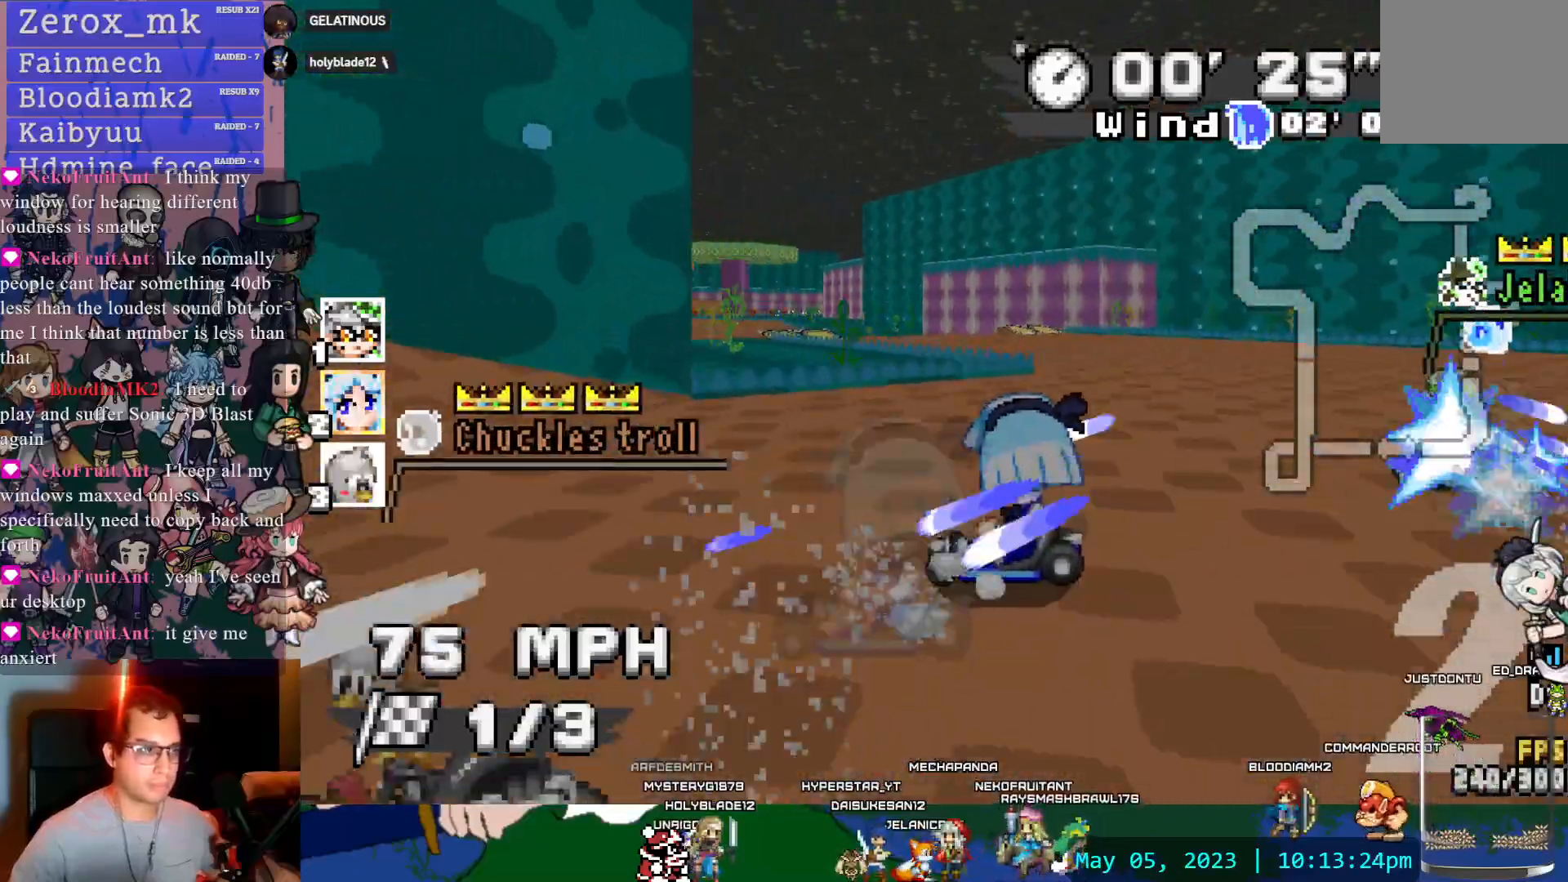
{"dt_ms": 500, "buttons": ["CROSS"], "left_stick": "center", "right_stick": "center", "events": [[133, "DPAD_DOWN", "down"], [200, "DPAD_DOWN", "up"], [300, "R1", "up"], [383, "left_stick", "center"]]}
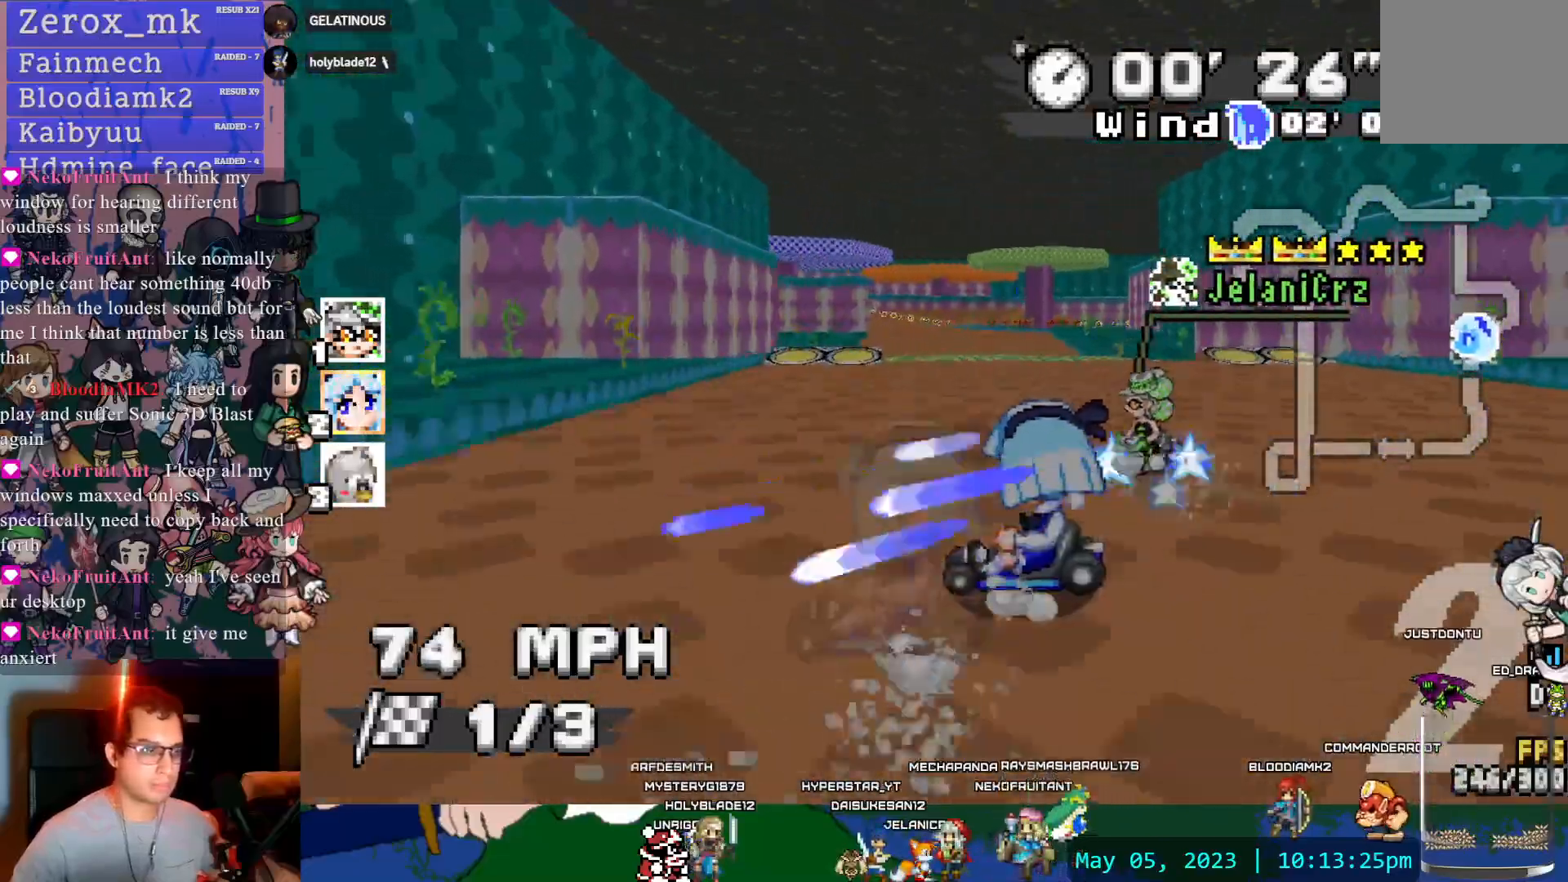
{"dt_ms": 500, "buttons": ["CROSS"], "left_stick": "center", "right_stick": "center", "events": [[183, "DPAD_LEFT", "down"], [383, "DPAD_LEFT", "up"], [433, "DPAD_DOWN", "down"], [500, "DPAD_DOWN", "up"]]}
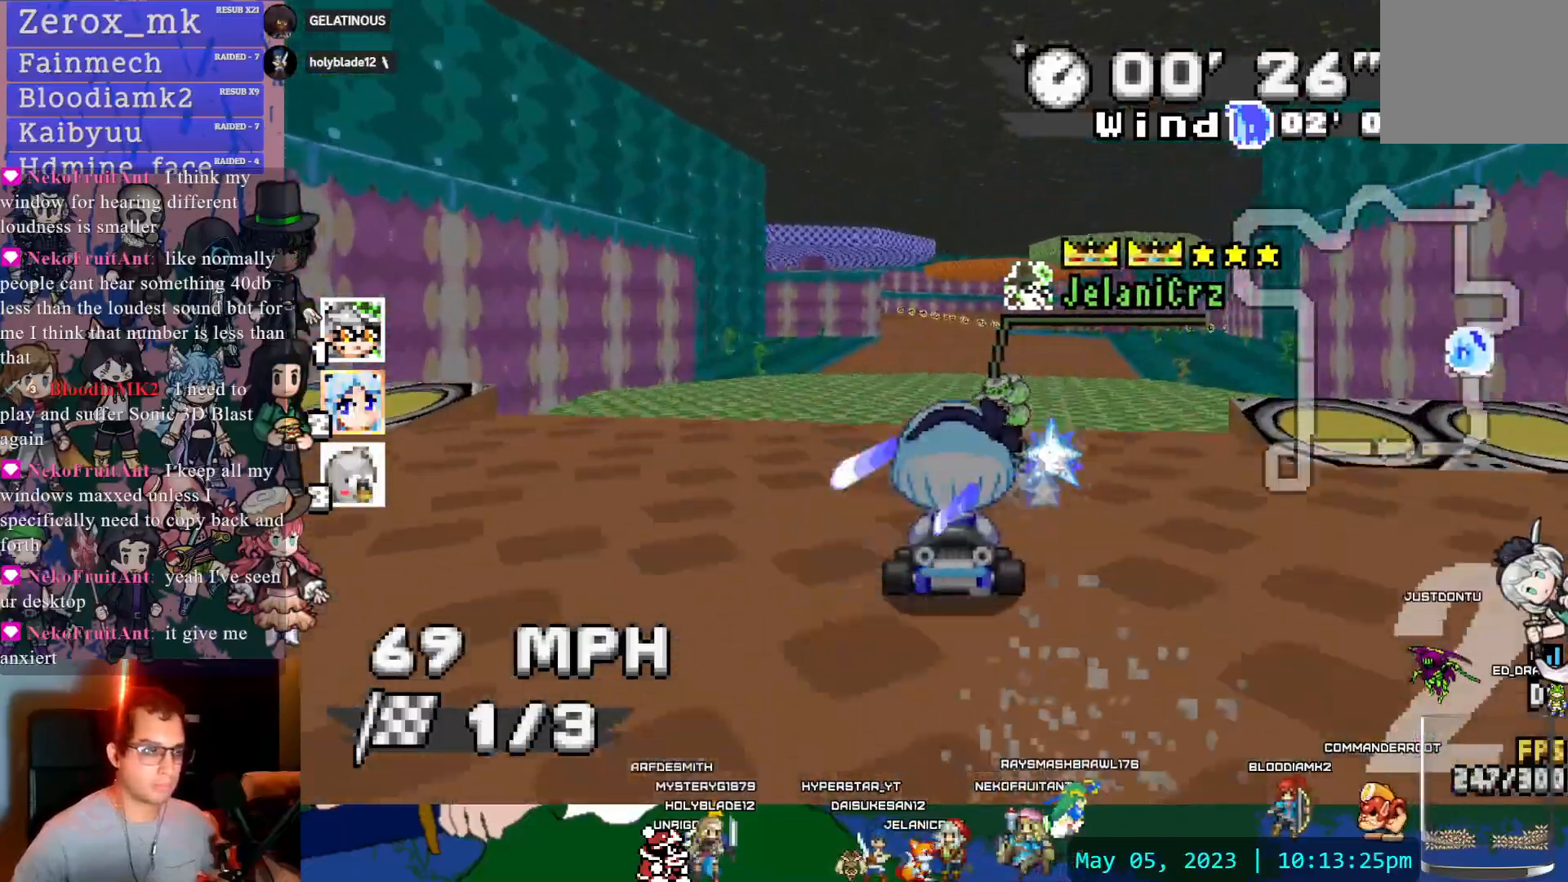
{"dt_ms": 500, "buttons": ["CROSS", "DPAD_LEFT"], "left_stick": "center", "right_stick": "center", "events": [[200, "DPAD_LEFT", "down"]]}
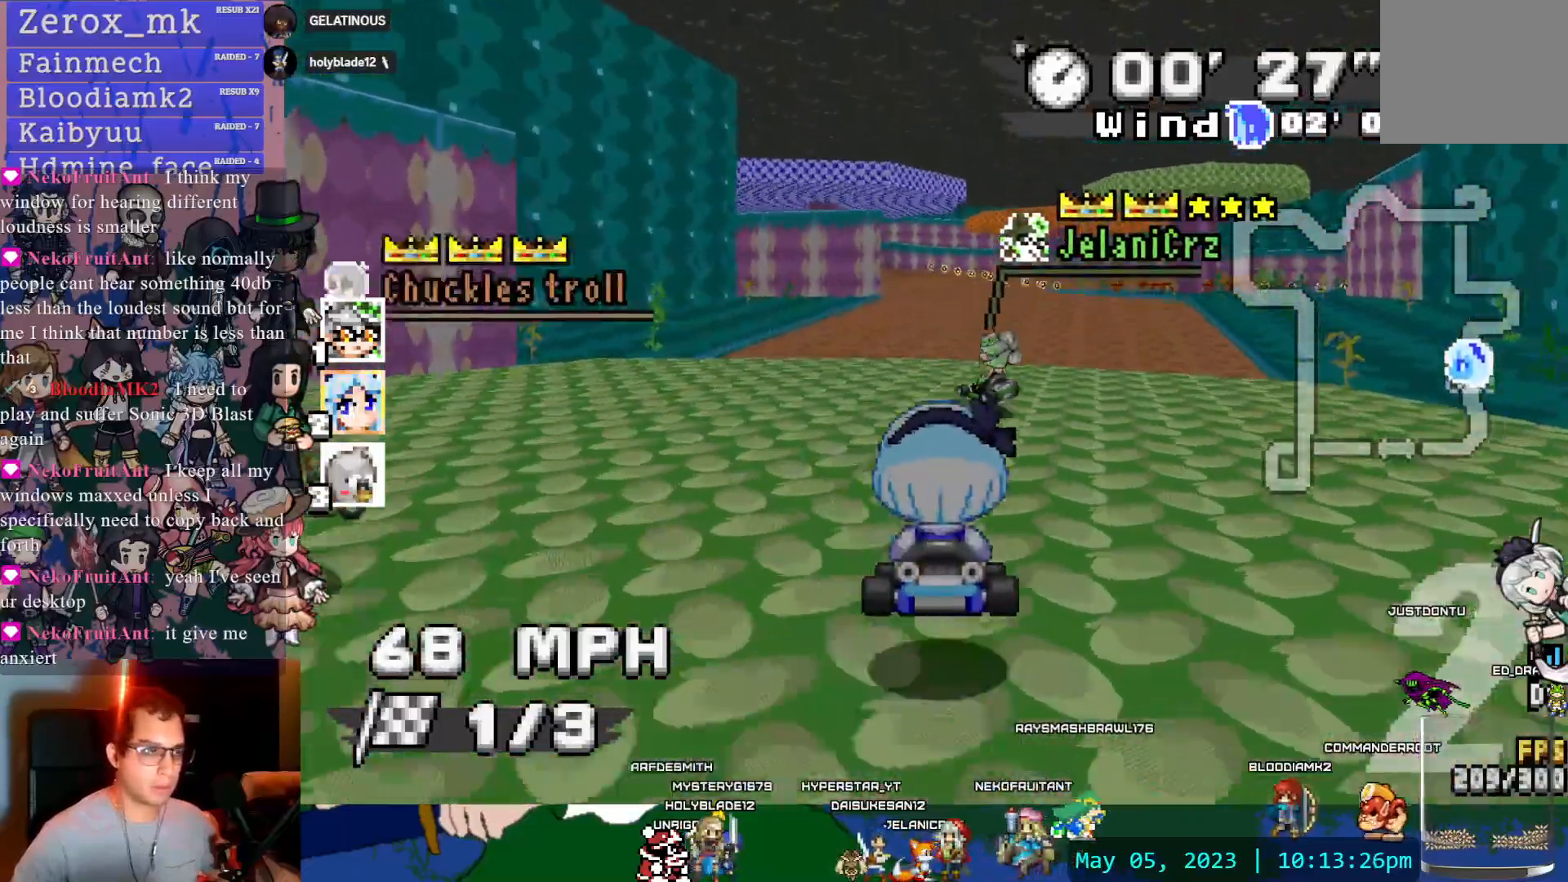
{"dt_ms": 500, "buttons": ["CROSS"], "left_stick": "center", "right_stick": "center", "events": [[67, "DPAD_LEFT", "up"], [150, "DPAD_LEFT", "down"], [367, "DPAD_LEFT", "up"]]}
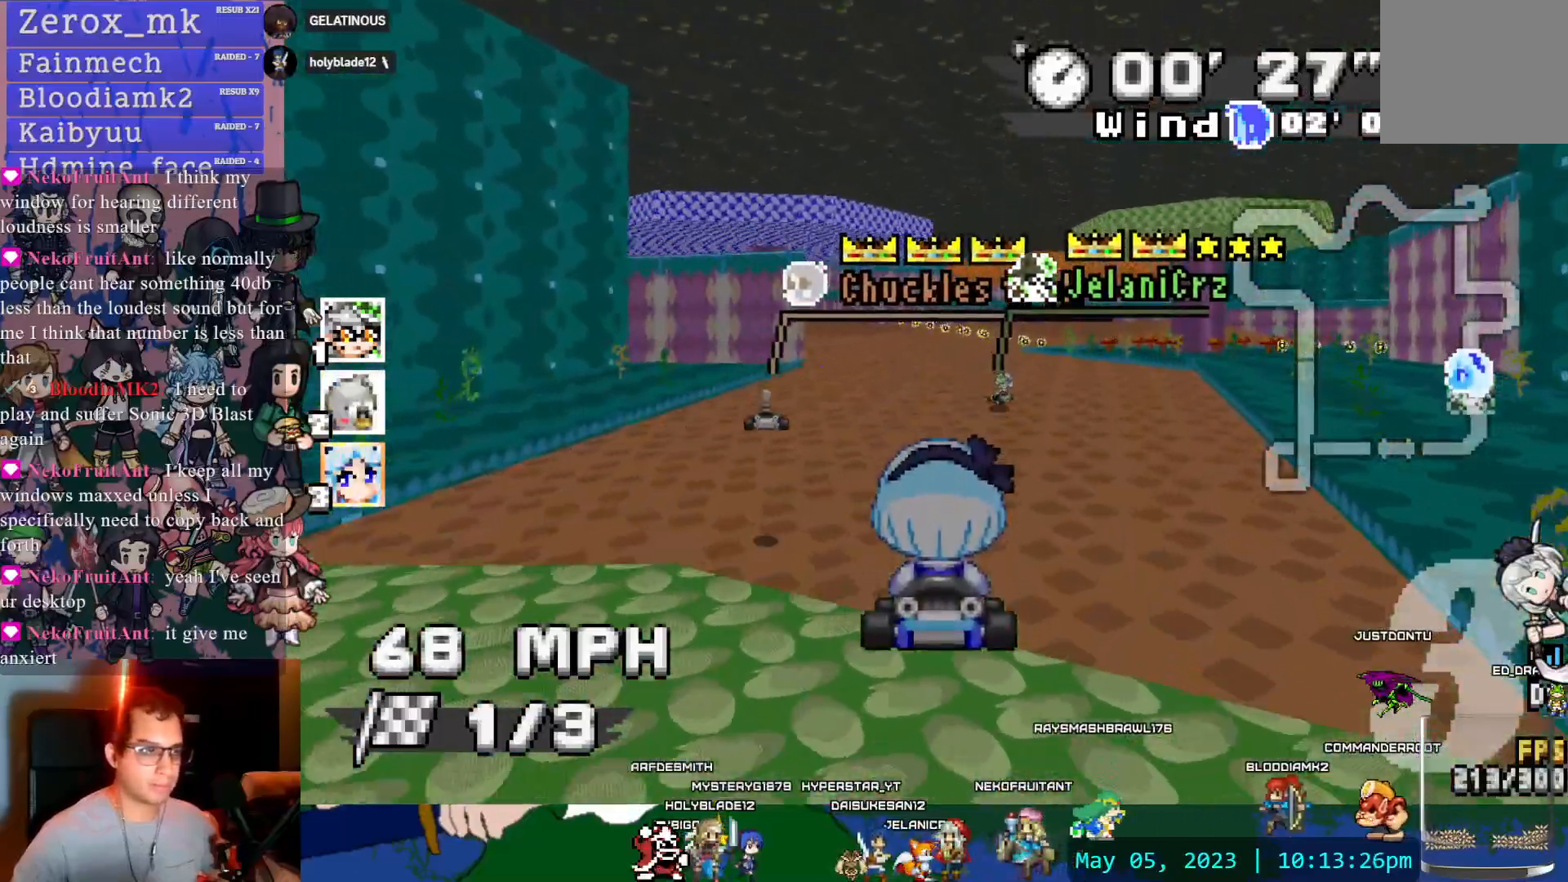
{"dt_ms": 500, "buttons": ["CROSS", "DPAD_LEFT"], "left_stick": "center", "right_stick": "center", "events": [[217, "DPAD_LEFT", "down"]]}
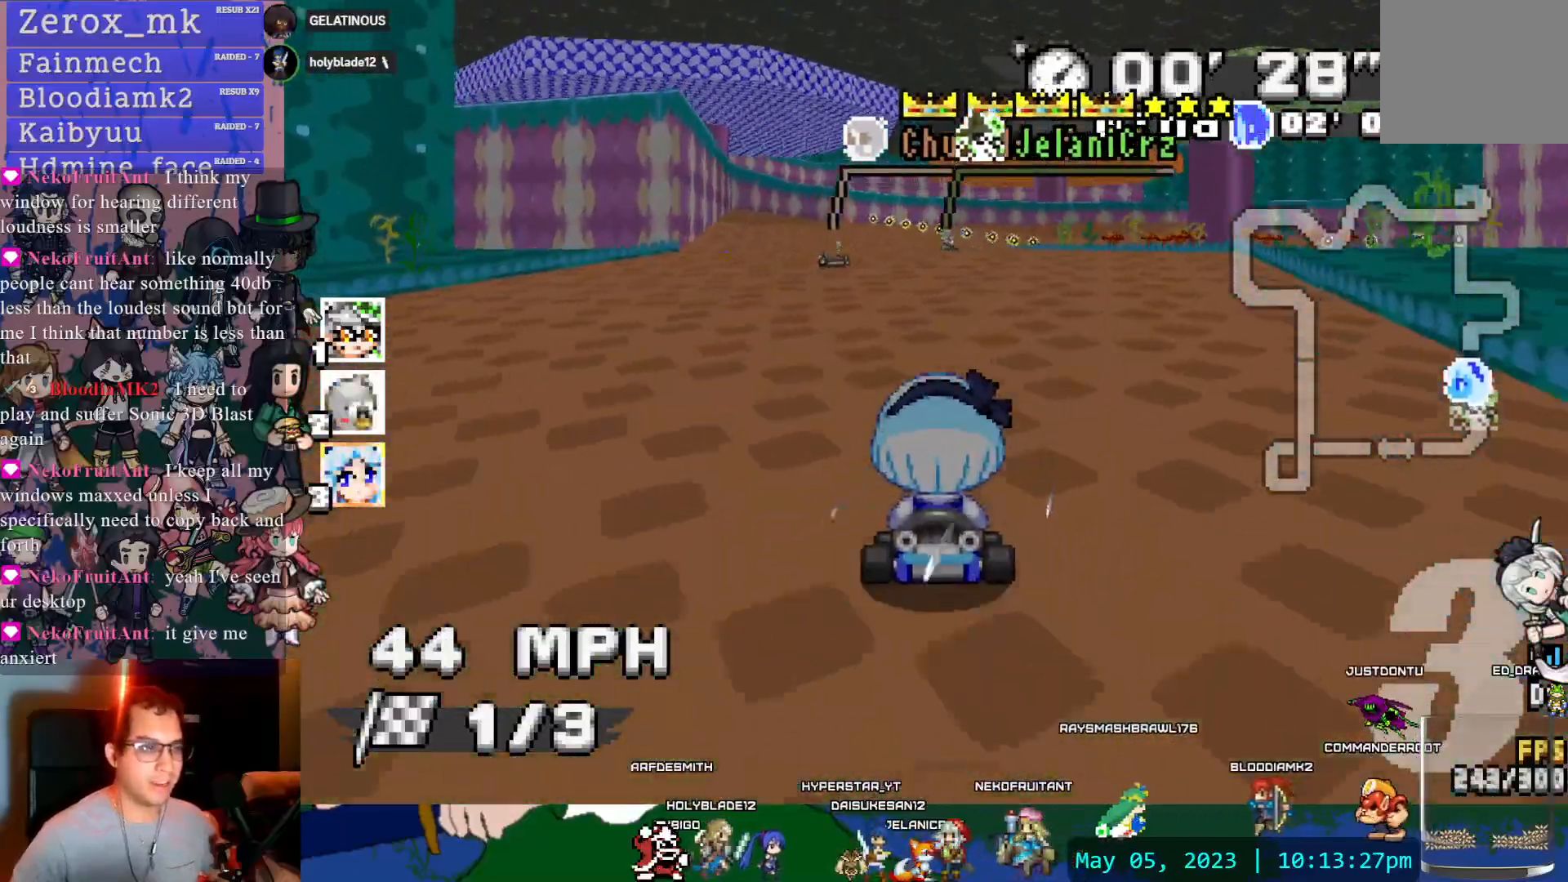
{"dt_ms": 500, "buttons": ["CROSS", "DPAD_LEFT"], "left_stick": "center", "right_stick": "center"}
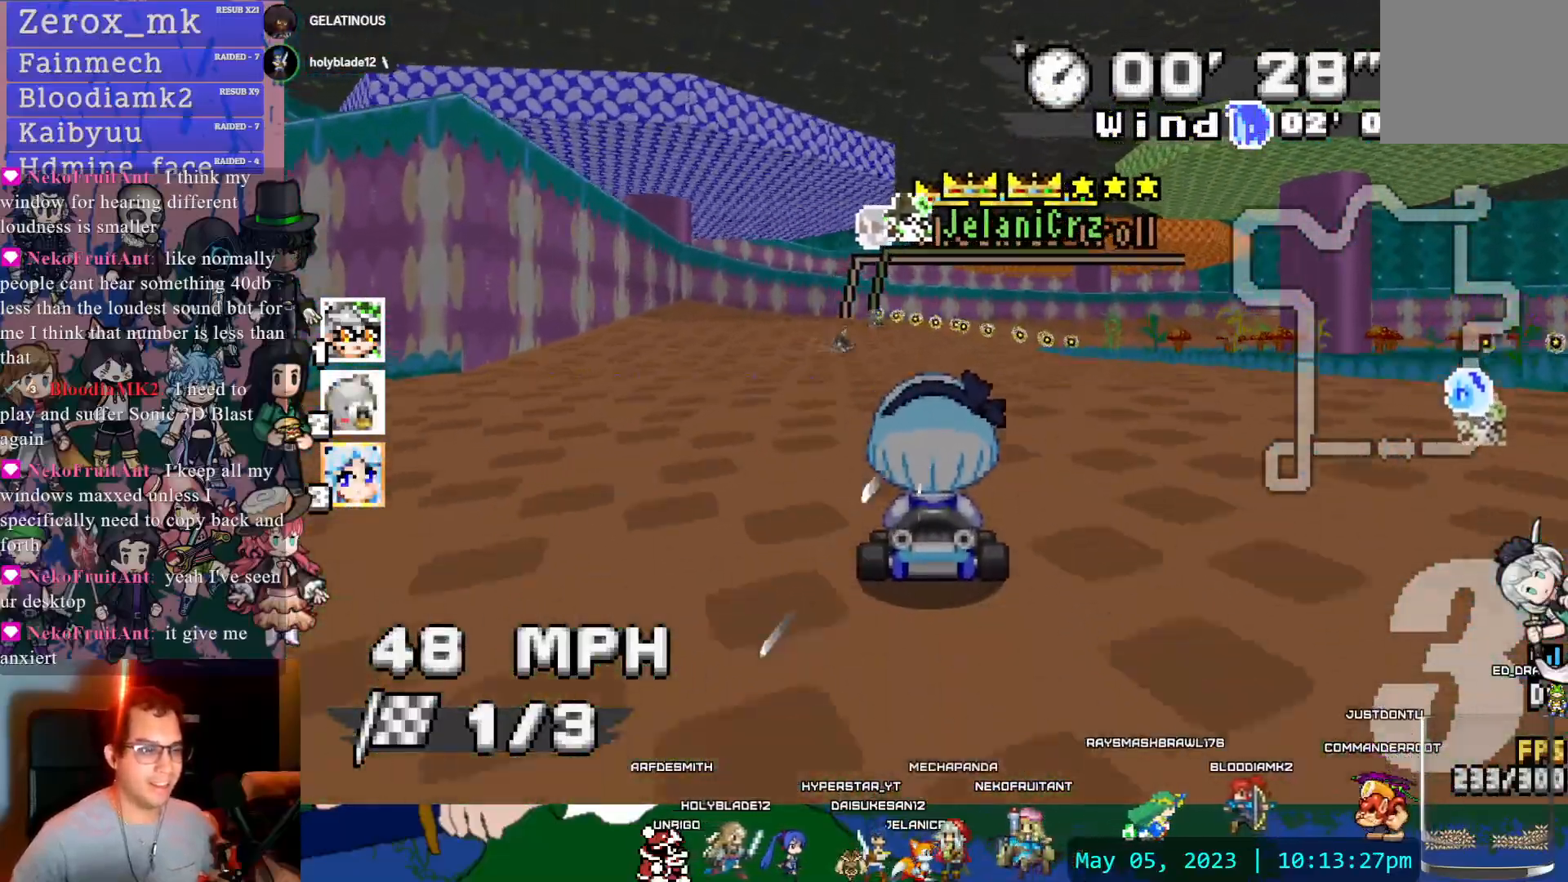
{"dt_ms": 500, "buttons": ["CROSS", "R1"], "left_stick": "down-right", "right_stick": "center", "events": [[50, "DPAD_DOWN", "down"], [50, "DPAD_LEFT", "up"], [167, "DPAD_DOWN", "up"], [167, "DPAD_LEFT", "down"], [217, "DPAD_LEFT", "up"], [400, "left_stick", "down-right"], [433, "R1", "down"]]}
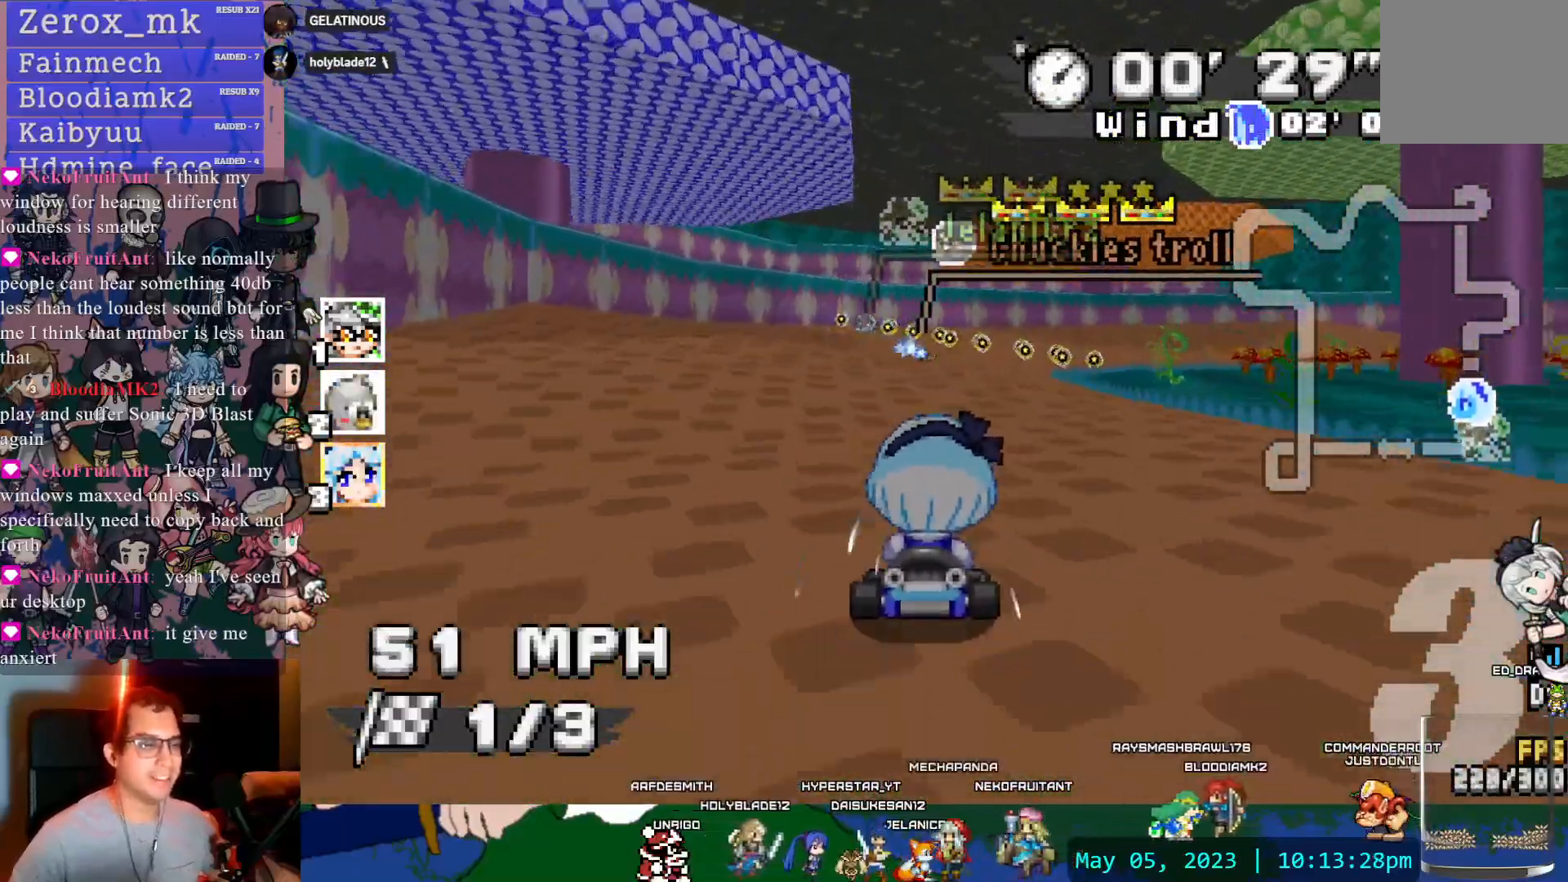
{"dt_ms": 500, "buttons": ["CROSS", "R1"], "left_stick": "down-right", "right_stick": "center"}
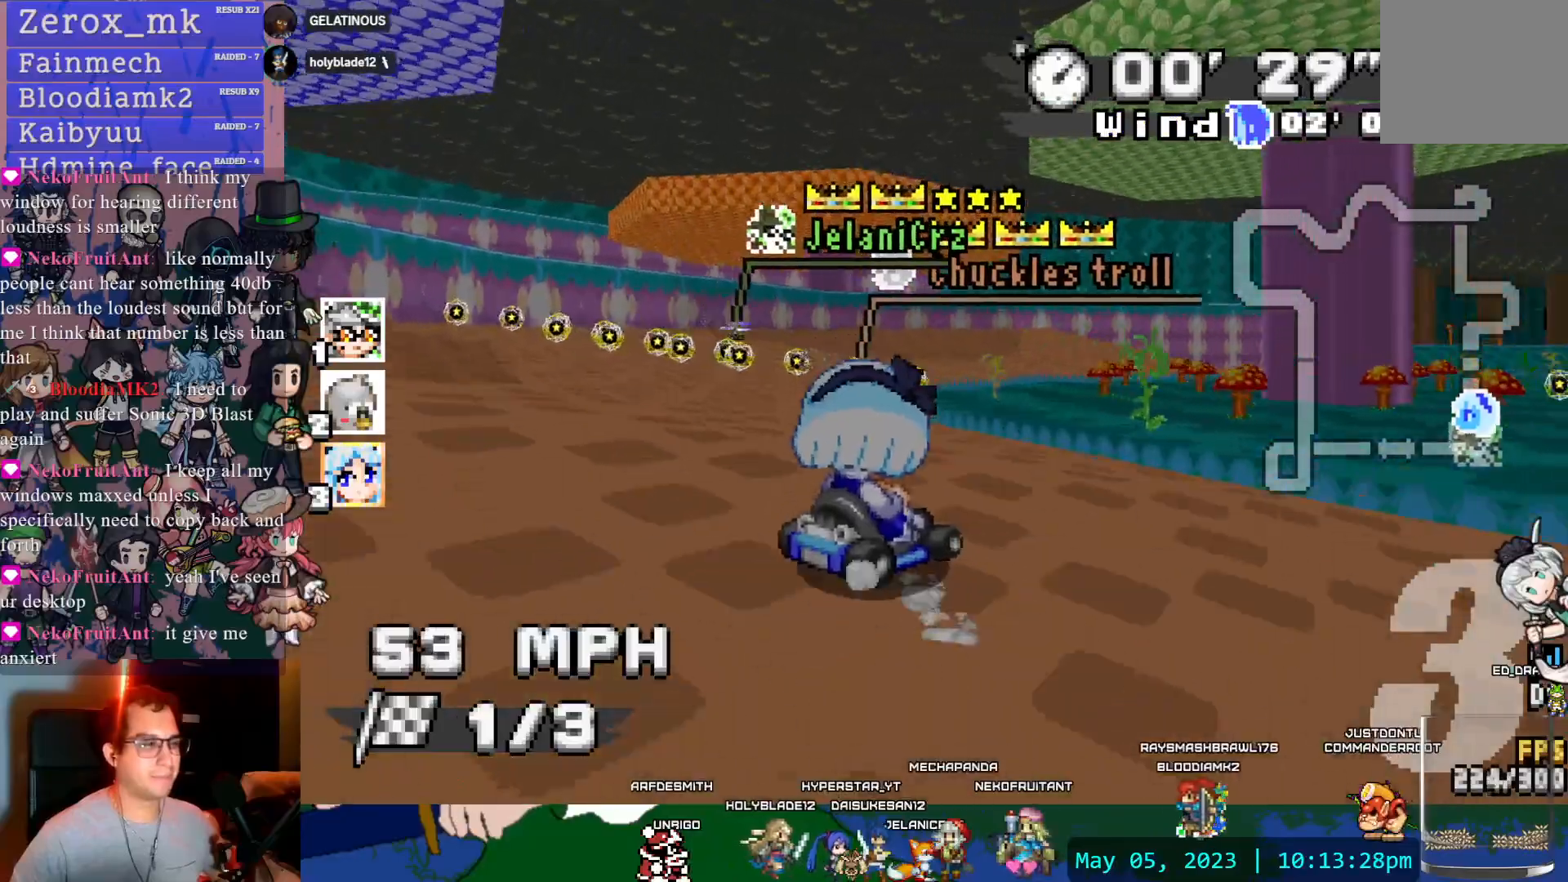
{"dt_ms": 500, "buttons": ["CROSS", "R1"], "left_stick": "center", "right_stick": "center", "events": [[167, "left_stick", "center"]]}
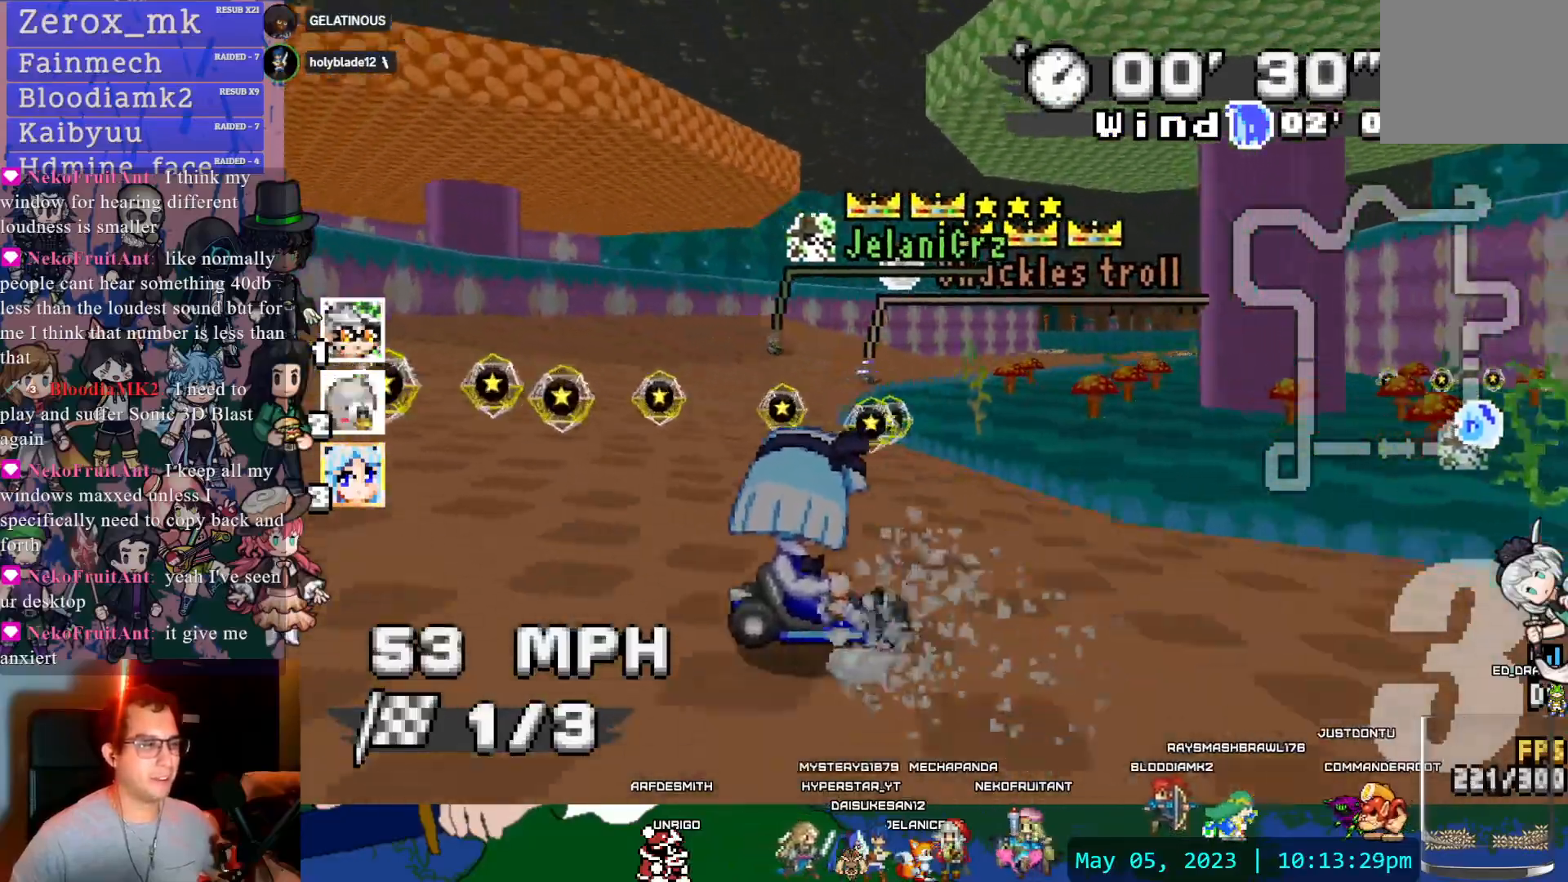
{"dt_ms": 500, "buttons": ["CROSS", "R1"], "left_stick": "center", "right_stick": "center", "events": [[267, "DPAD_LEFT", "down"], [367, "DPAD_DOWN", "down"], [367, "DPAD_LEFT", "up"], [467, "DPAD_DOWN", "up"]]}
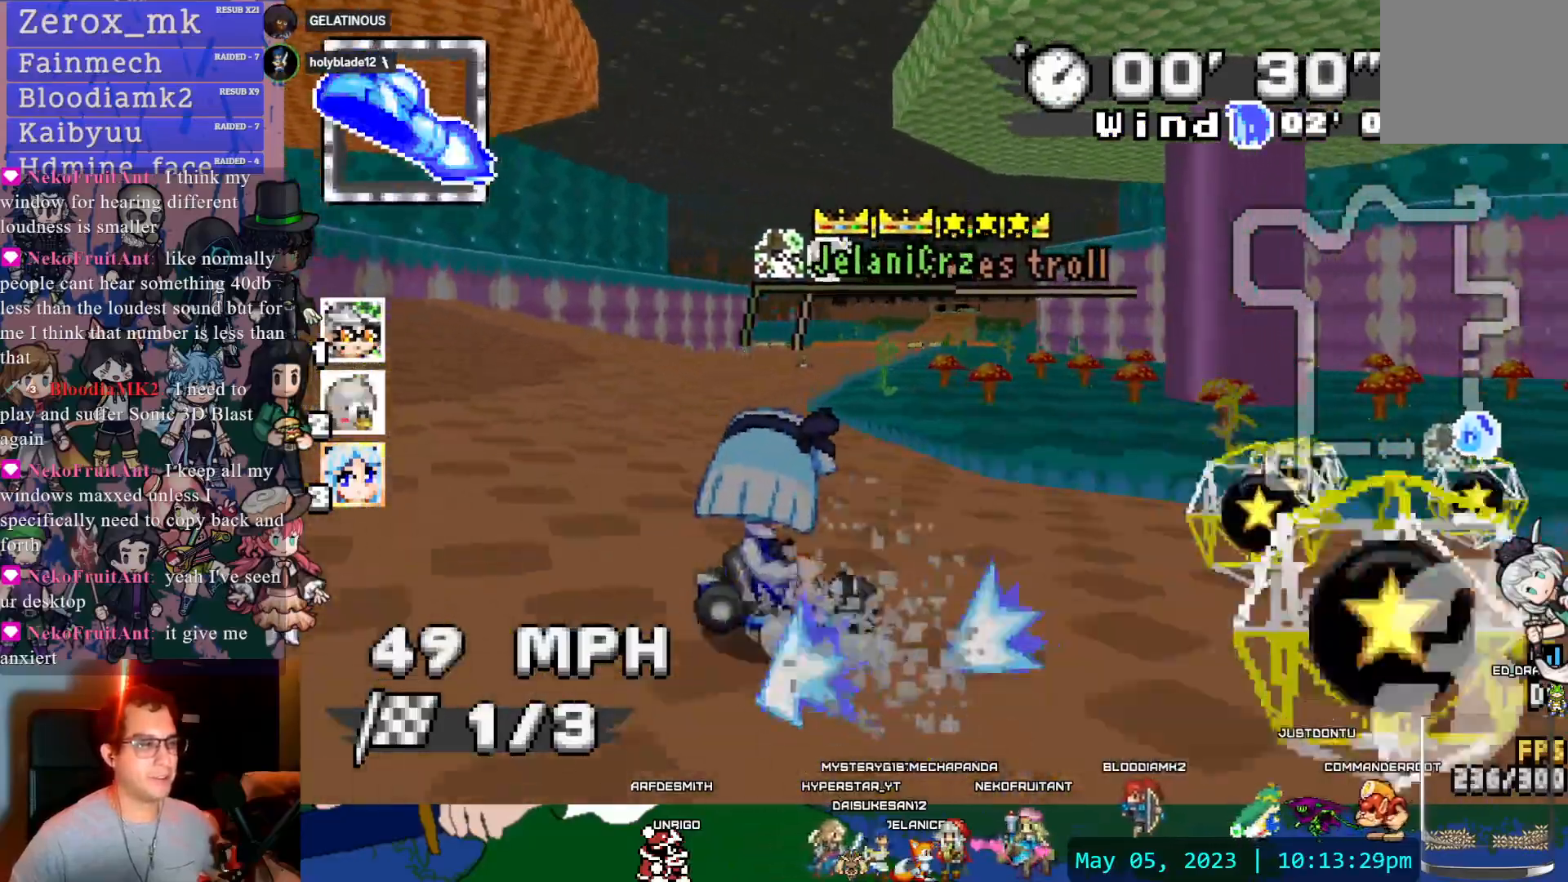
{"dt_ms": 1000, "buttons": ["CROSS"], "left_stick": "left", "right_stick": "center"}